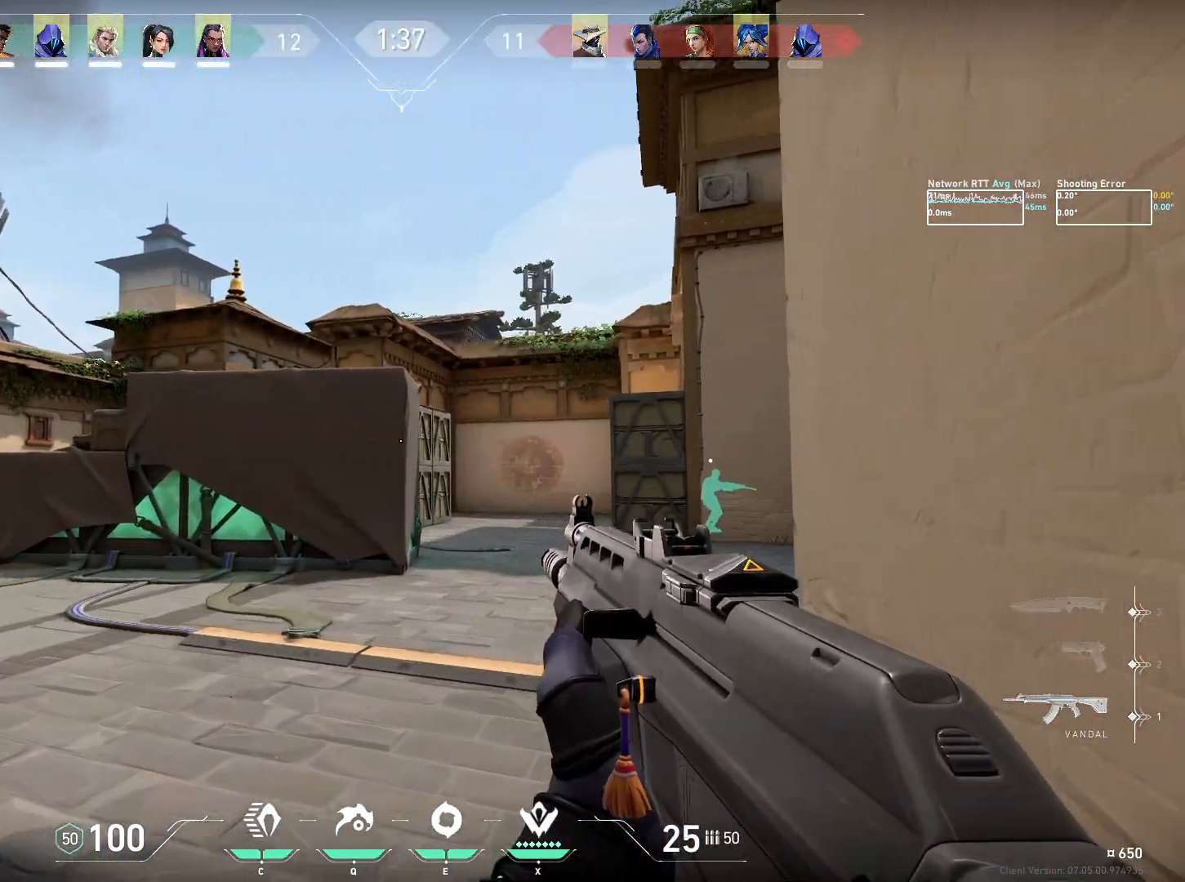
Gameplay with keyboard and mouse; each line is a JSON object with the keys and mouse buttons held at the frame after it. "events" lists presses ("down") and releases ("up") of "a", "ctrl", "d", "e", "q", "s", "shift", "space", "w", "mouse_left", "mouse_wheel", "mouse_right", "mouse_mb4" and "mouse_mb5" between this image and that frame as [ms after this image, input, new state], when the widget could be followed in between. "mouse_left", "mouse_wheel", "mouse_right", "mouse_mb4", "mouse_mb5" = the "left", "wheel", "right", "mb4", "mb5" buttons of the "mouse" list. No other keys are recorded. "wheel" means that the mouse wheel is clicked or scrolled. Mouse movement is not recorded.
{"keys": ["ctrl", "w"], "mouse": [], "events": []}
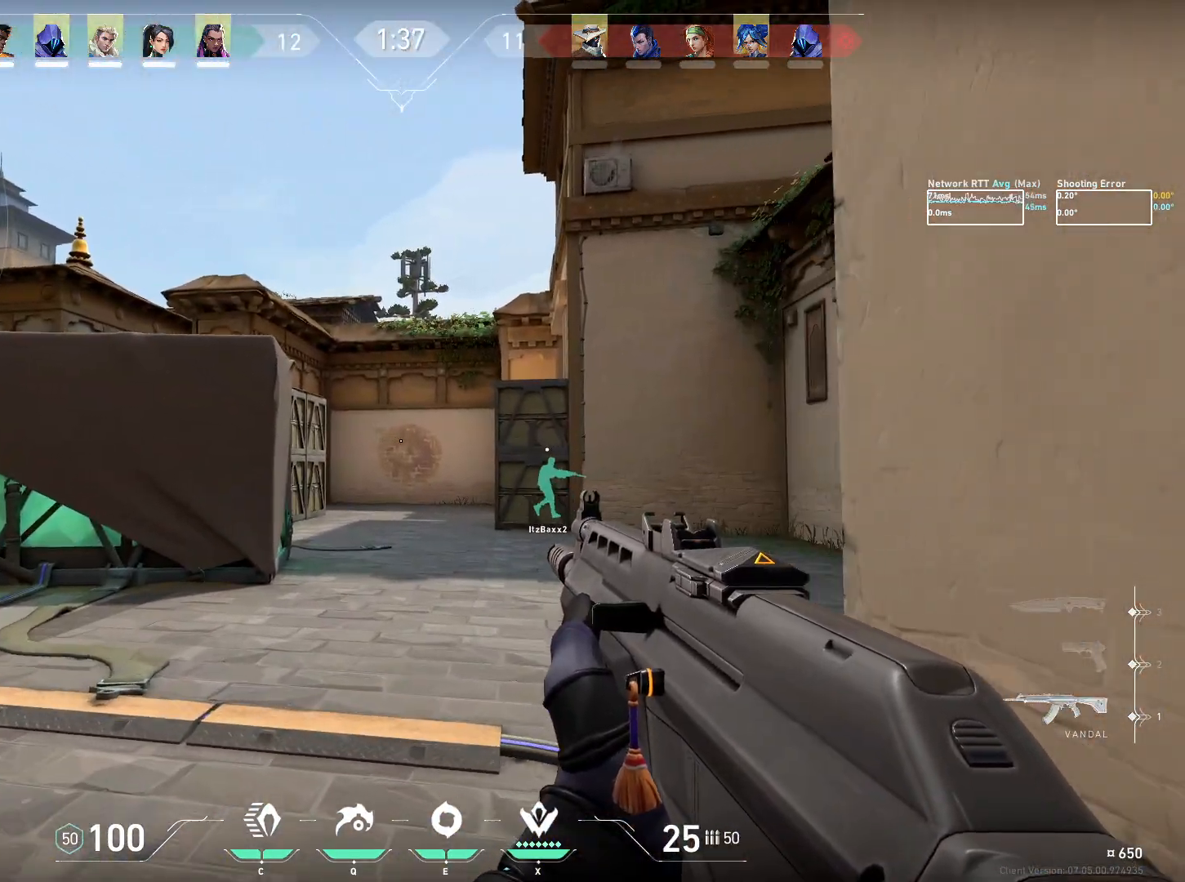
{"keys": ["ctrl", "w"], "mouse": [], "events": []}
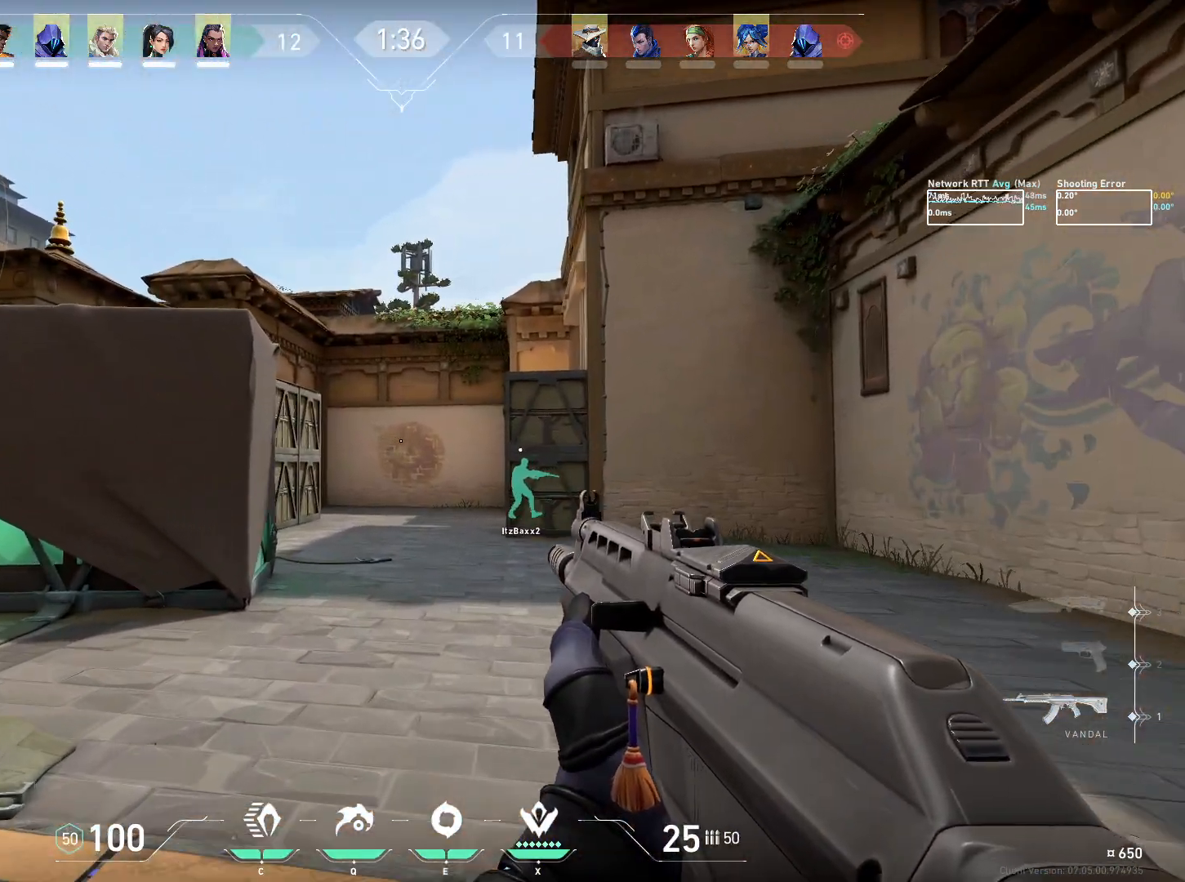
{"keys": ["ctrl", "w"], "mouse": [], "events": []}
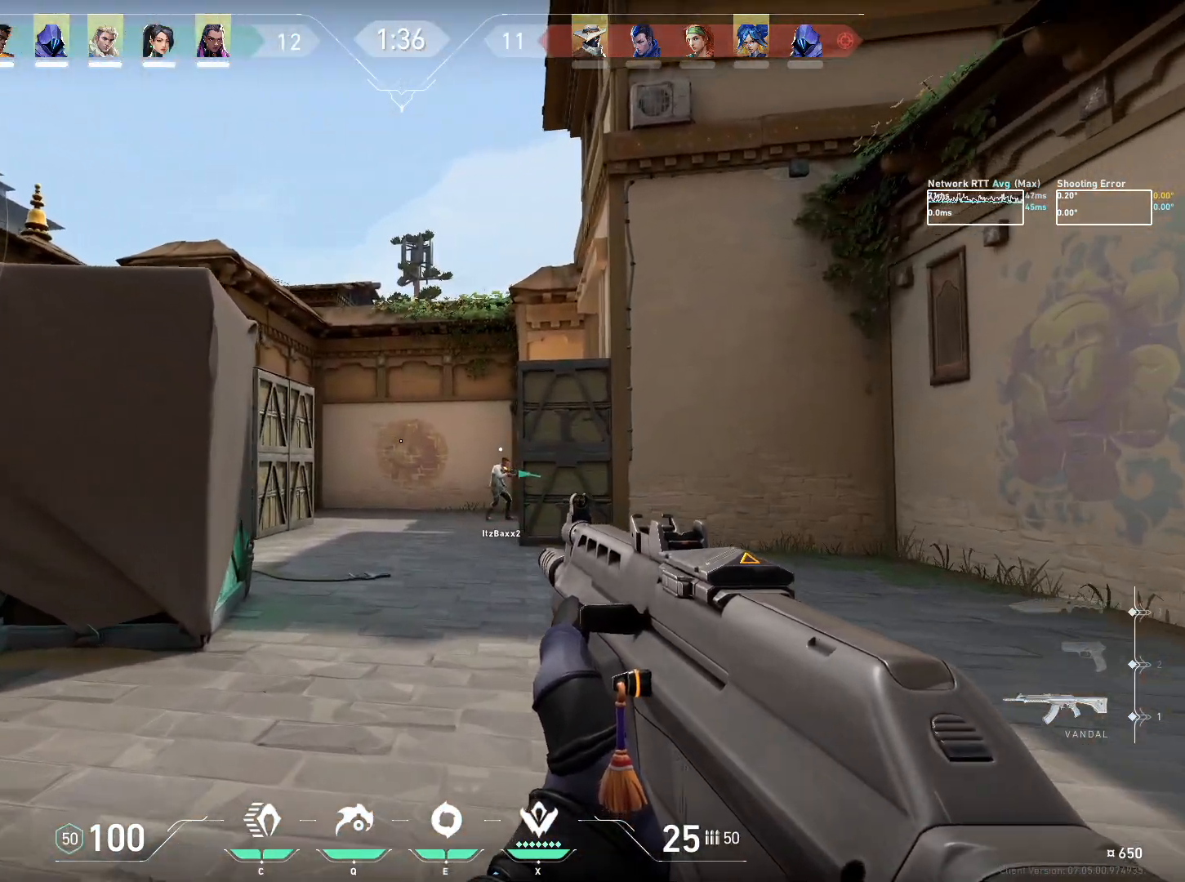
{"keys": ["ctrl", "w"], "mouse": [], "events": []}
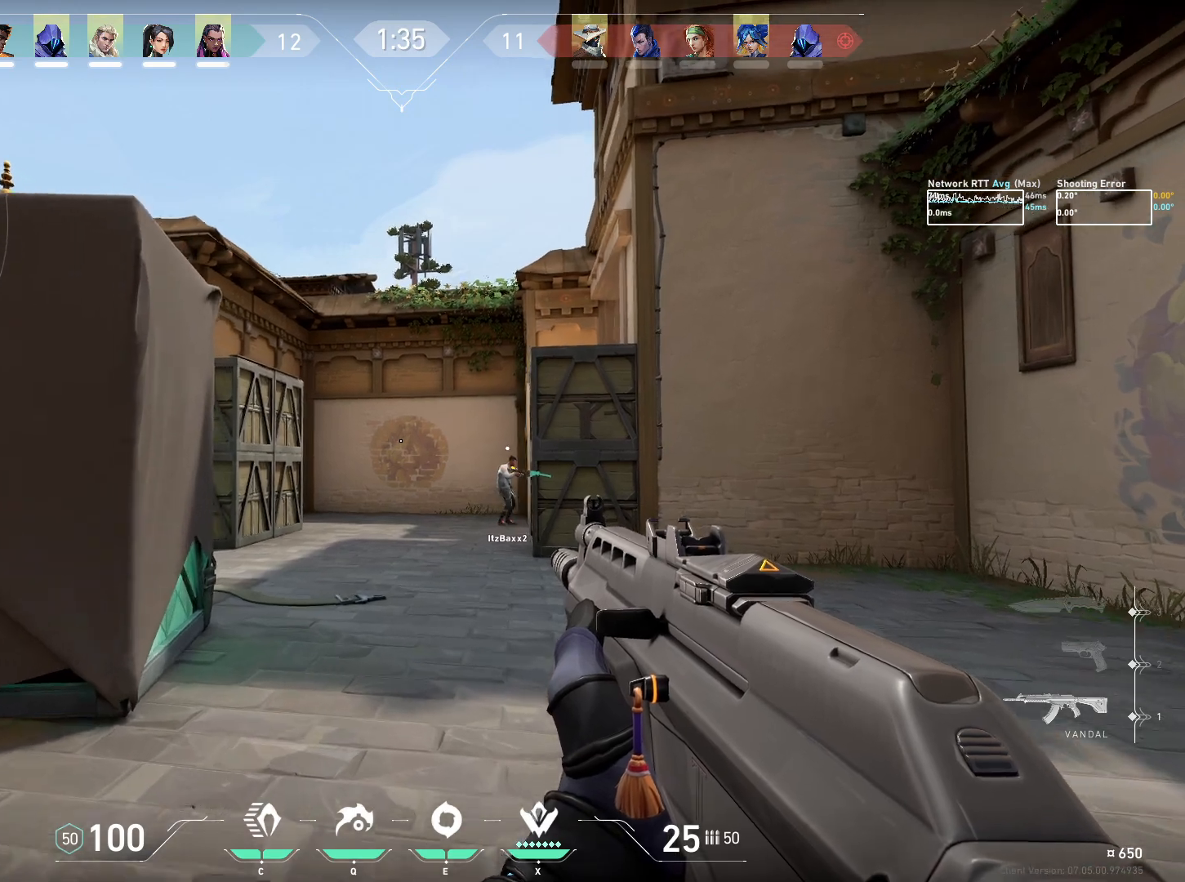
{"keys": ["w"], "mouse": [], "events": [[400, "ctrl", "up"]]}
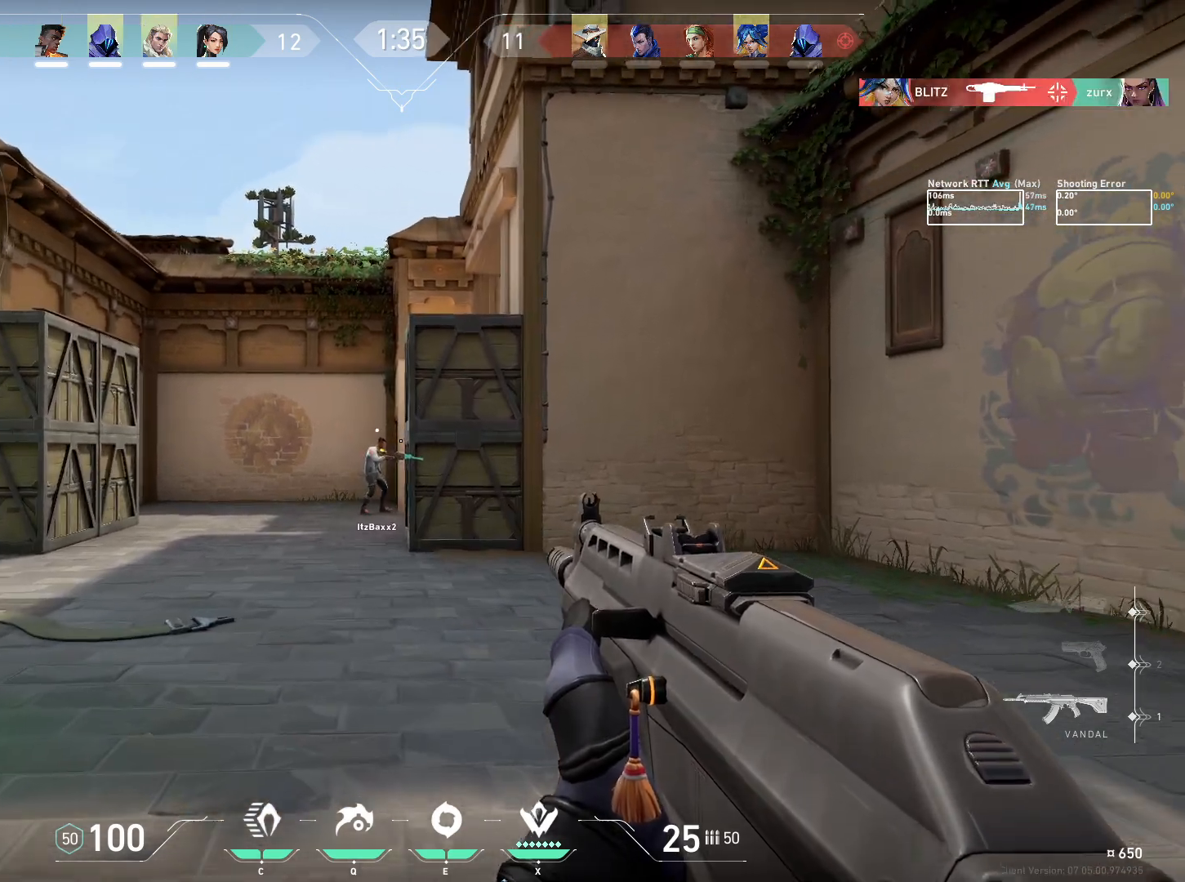
{"keys": ["e", "w"], "mouse": [], "events": [[450, "e", "down"]]}
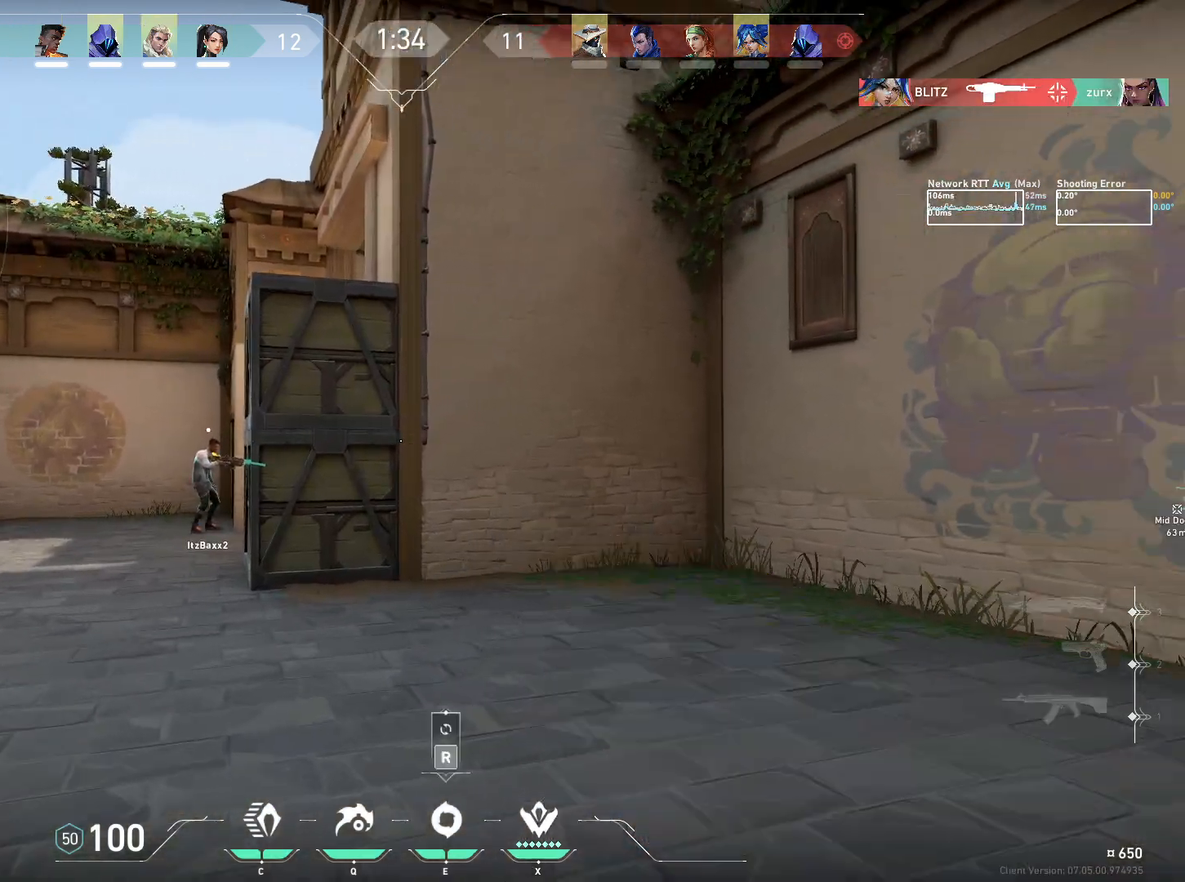
{"keys": ["w"], "mouse": ["left"], "events": [[67, "e", "up"], [434, "mouse_left", "down"]]}
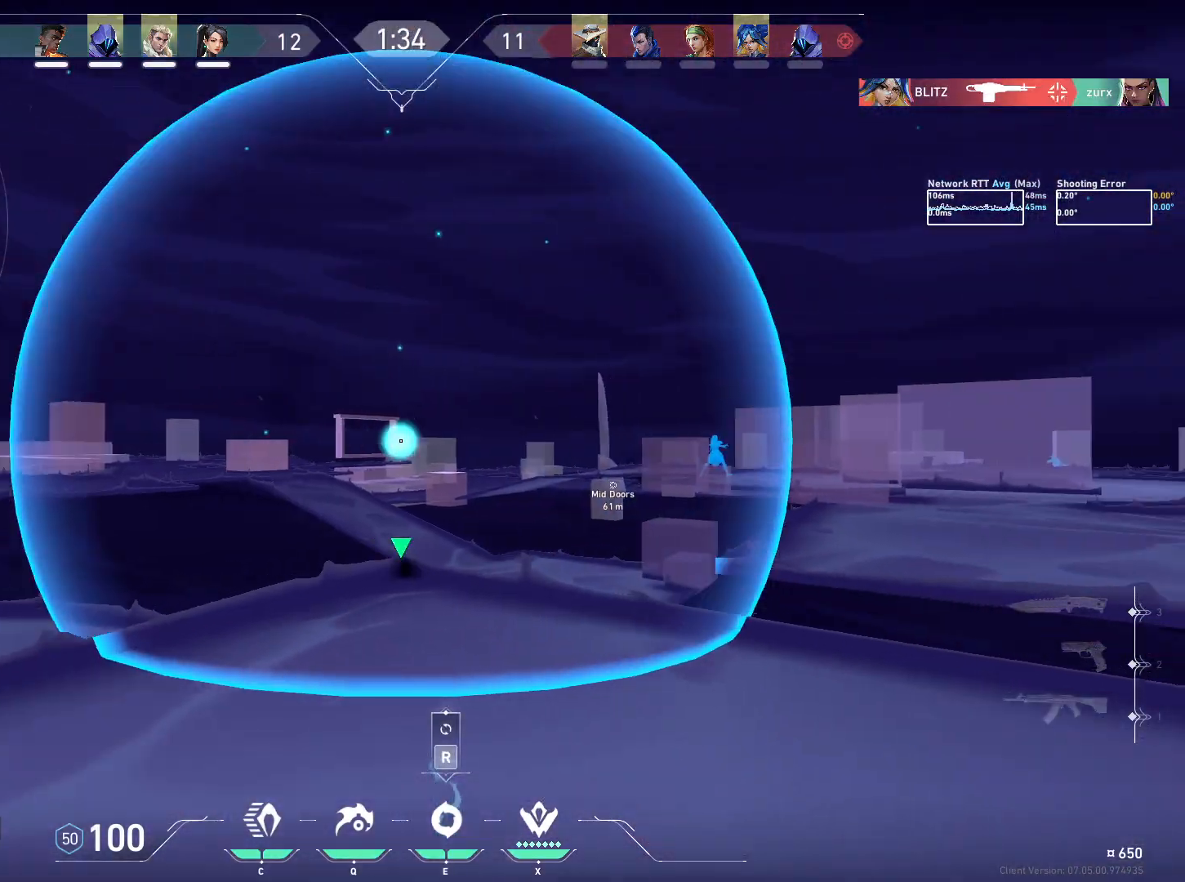
{"keys": [], "mouse": ["left"], "events": [[17, "mouse_left", "up"], [317, "mouse_left", "down"], [467, "w", "up"]]}
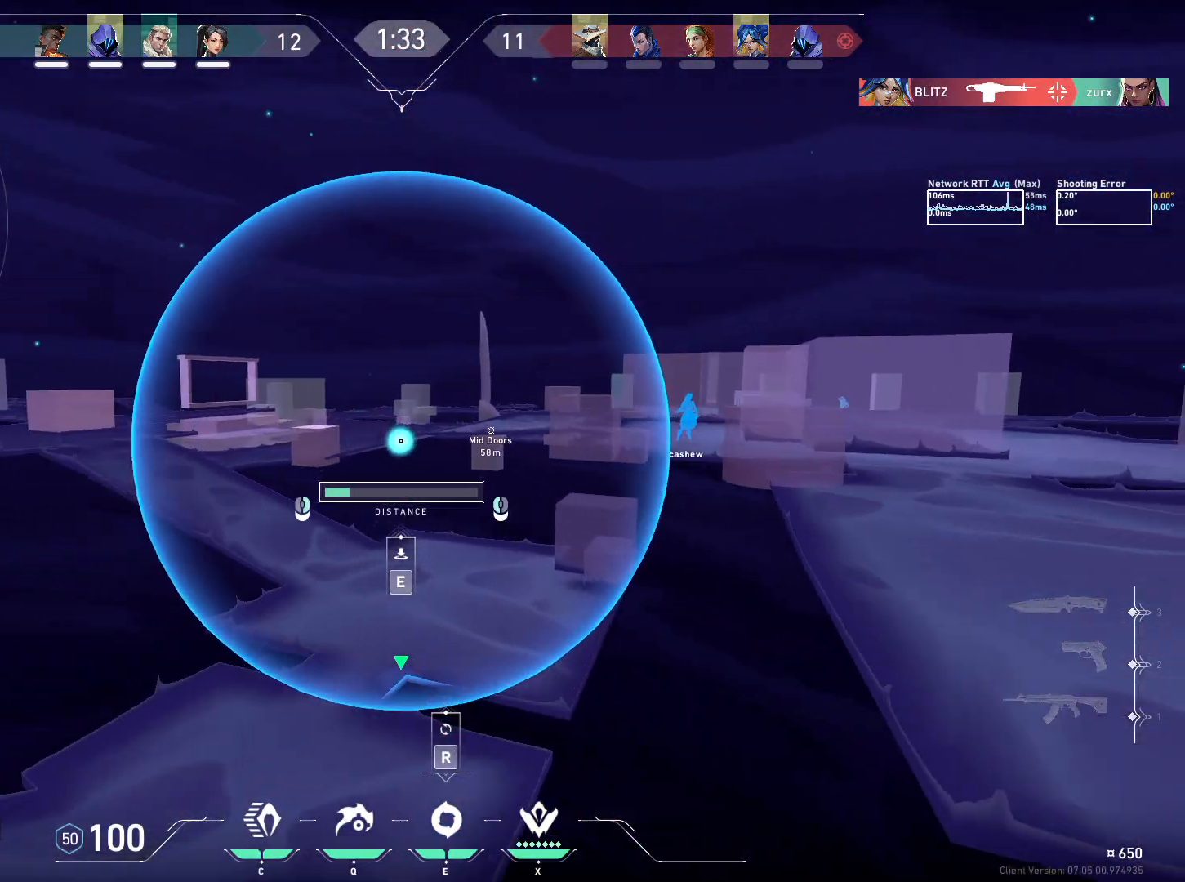
{"keys": [], "mouse": ["left"], "events": []}
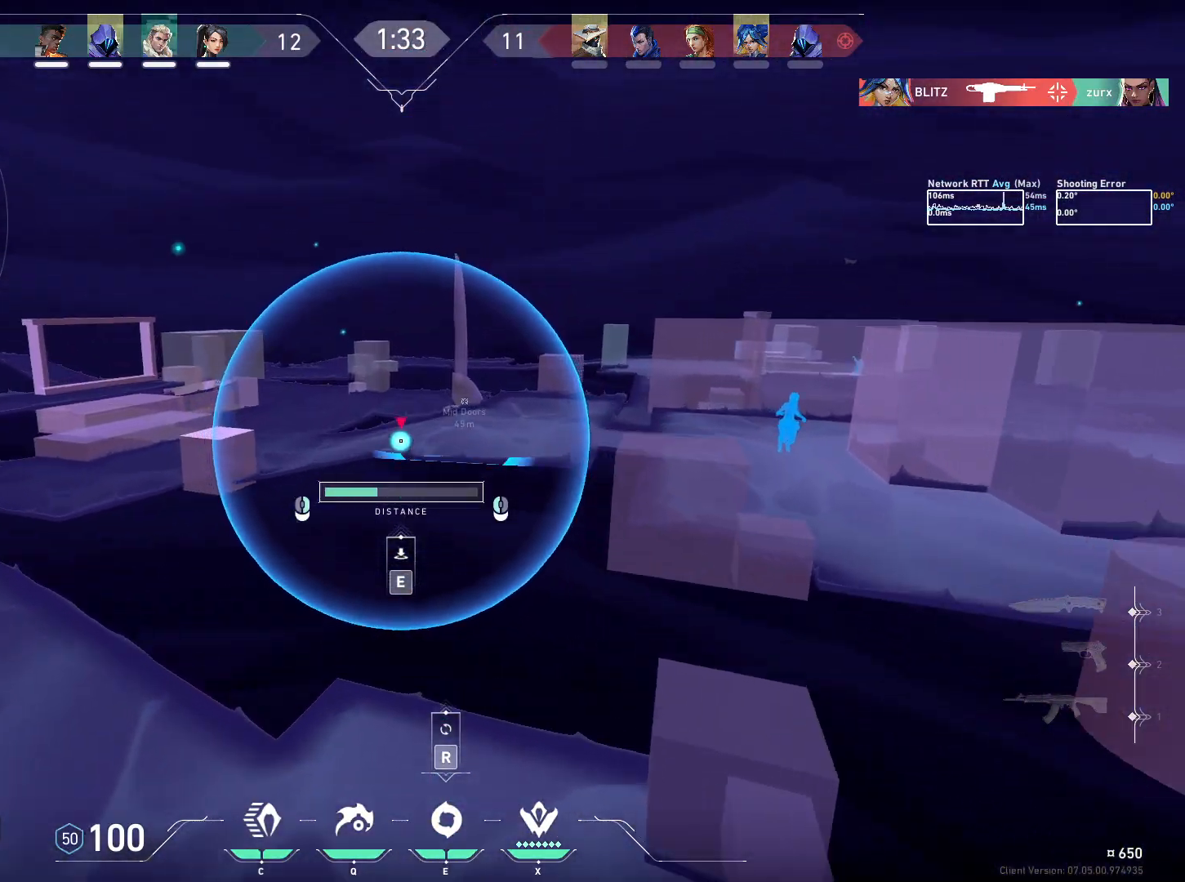
{"keys": [], "mouse": ["left"], "events": []}
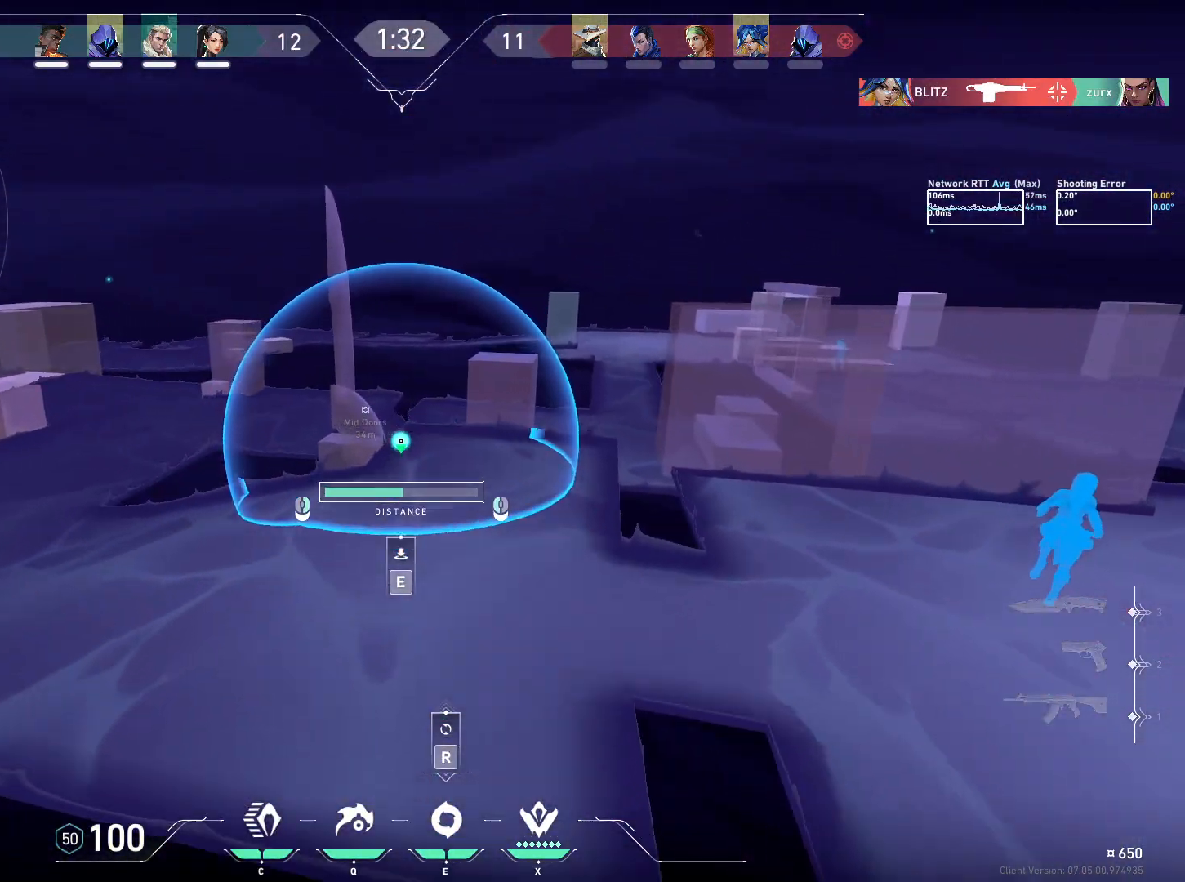
{"keys": [], "mouse": [], "events": [[484, "mouse_left", "up"]]}
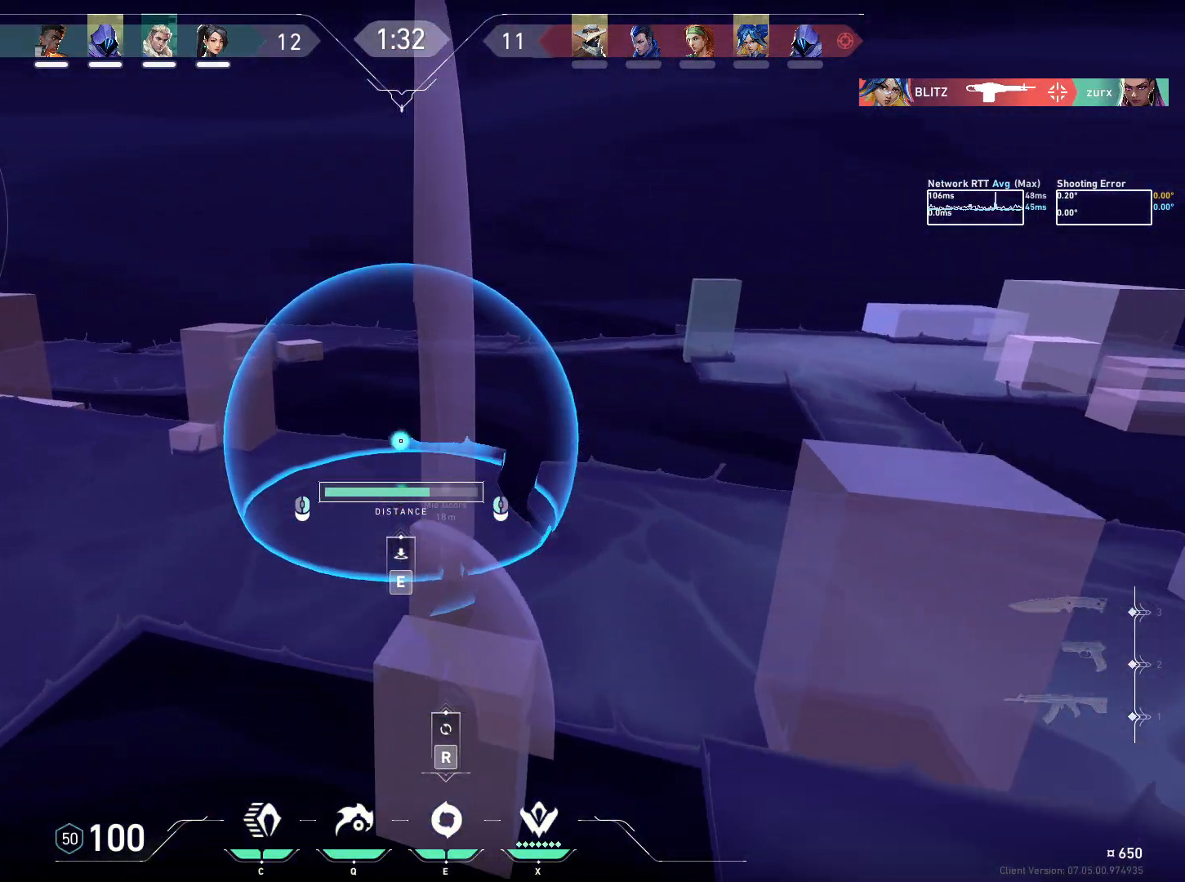
{"keys": [], "mouse": [], "events": [[167, "mouse_right", "down"], [250, "mouse_right", "up"]]}
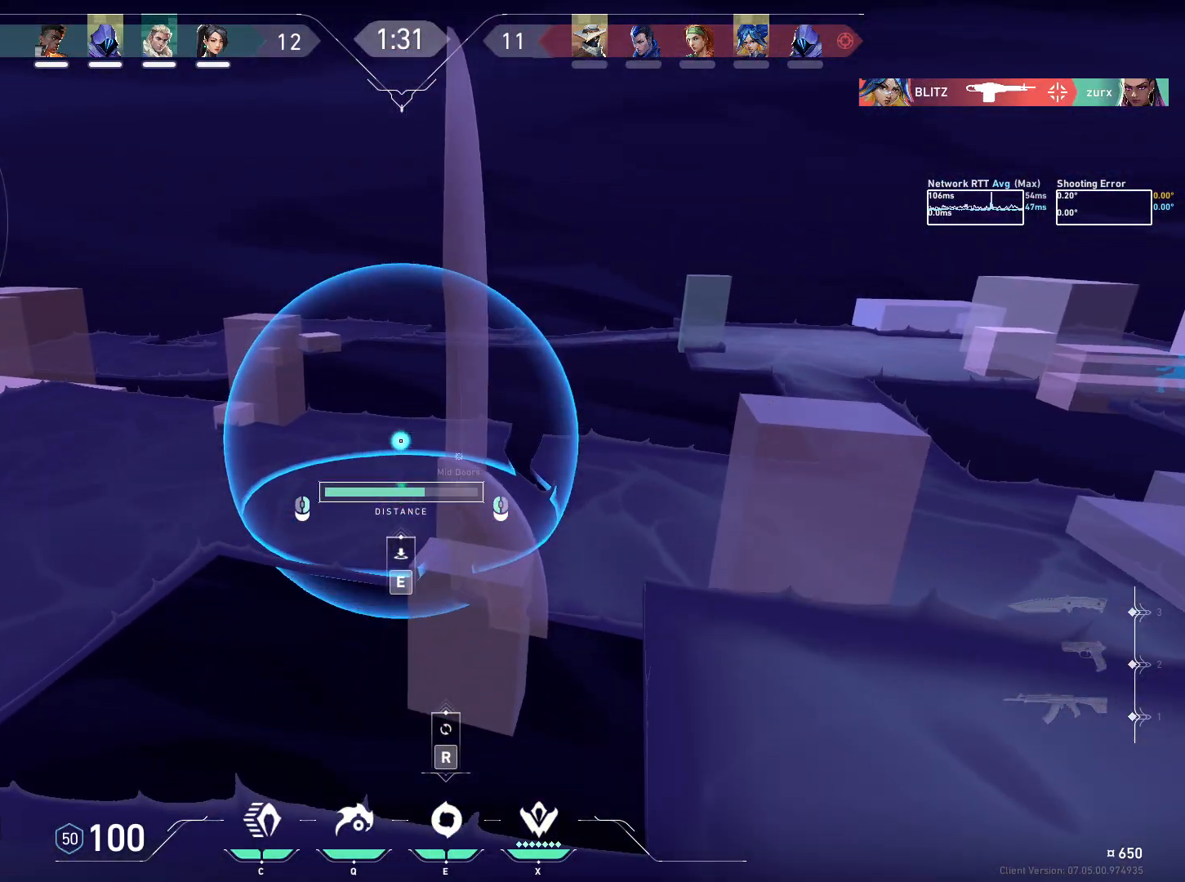
{"keys": ["w"], "mouse": [], "events": [[134, "e", "down"], [200, "w", "down"], [250, "e", "up"]]}
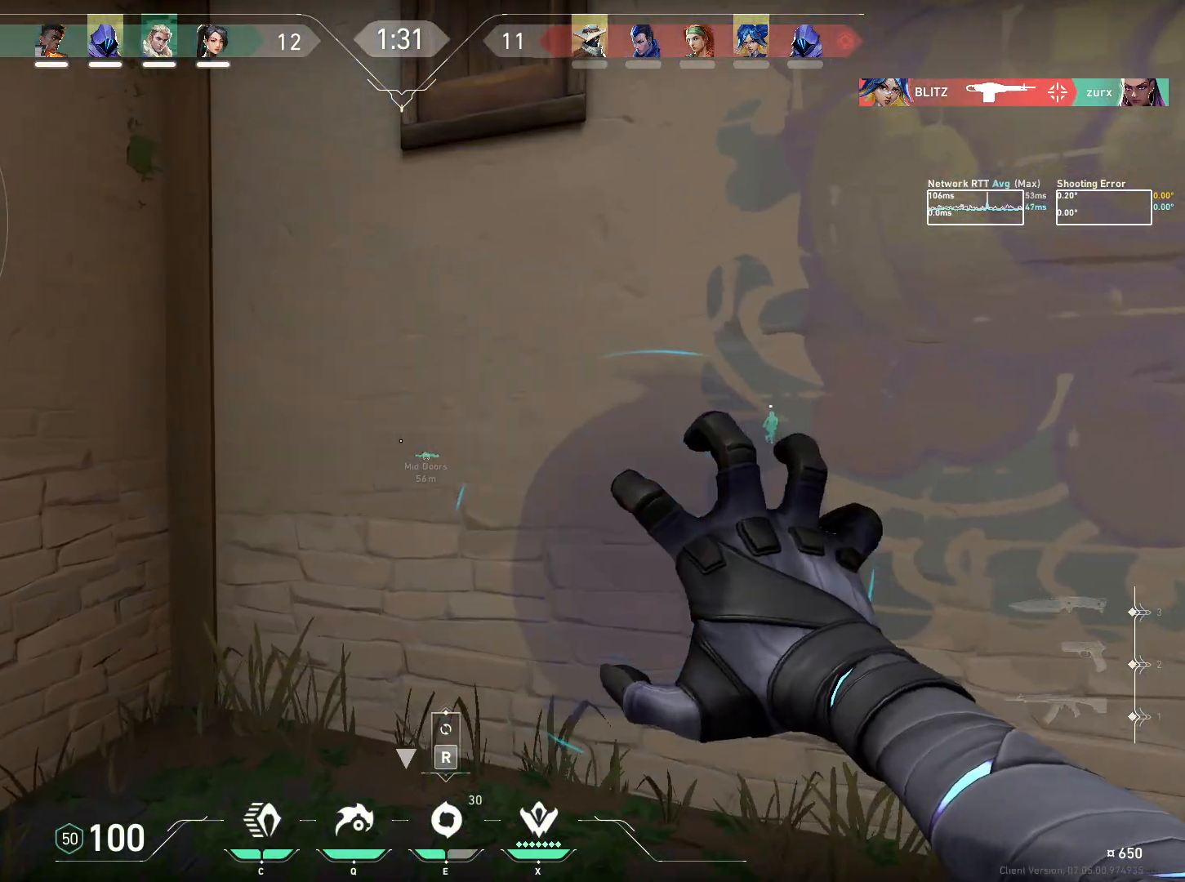
{"keys": ["d", "w"], "mouse": [], "events": [[17, "w", "up"], [150, "d", "down"], [267, "w", "down"]]}
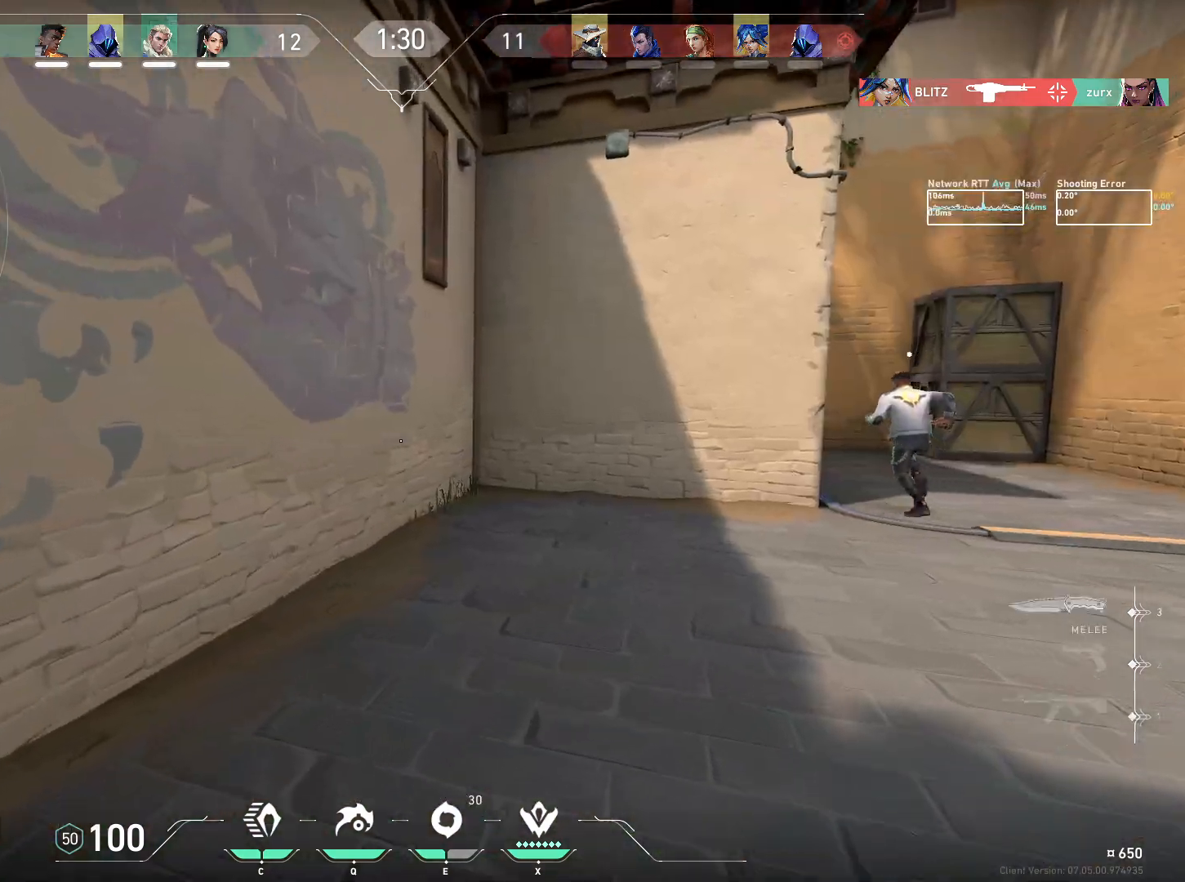
{"keys": ["d", "w"], "mouse": [], "events": []}
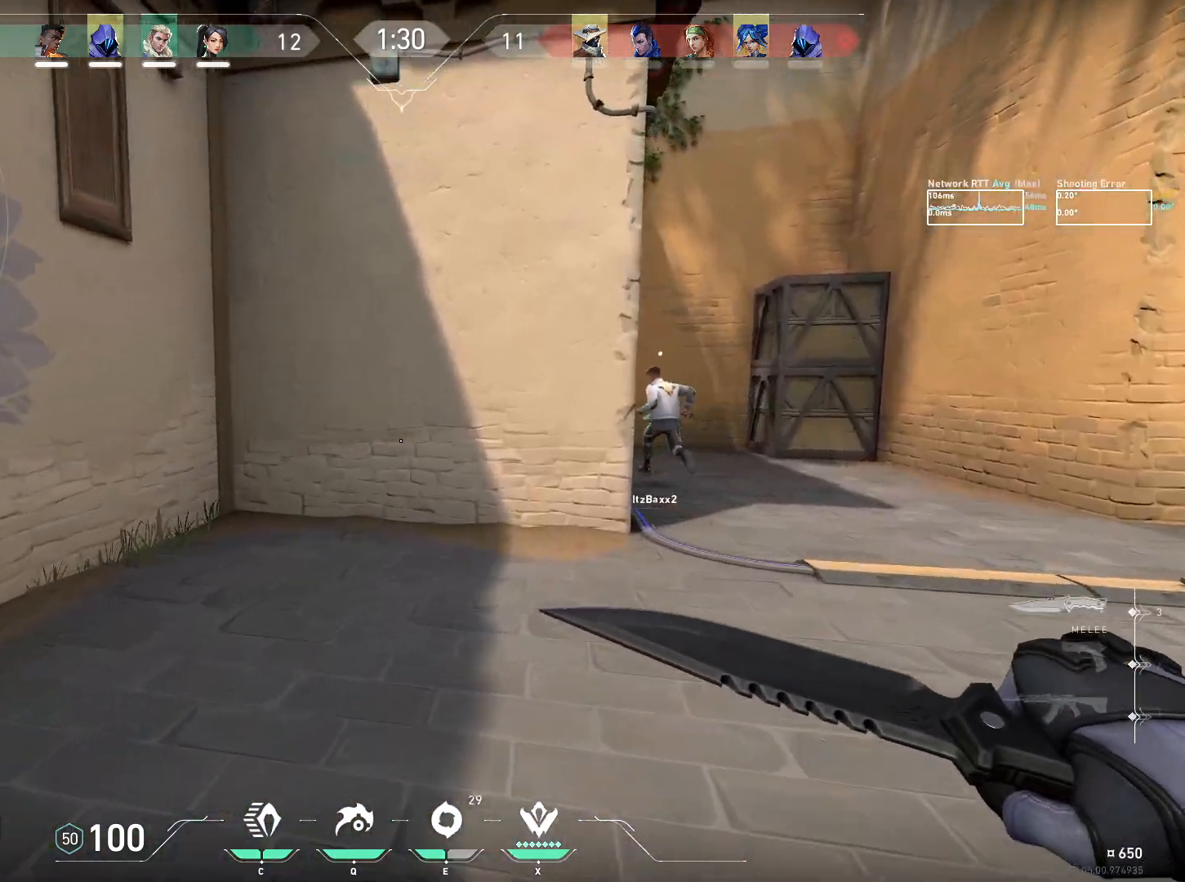
{"keys": ["d", "w"], "mouse": [], "events": [[300, "d", "up"], [367, "d", "down"]]}
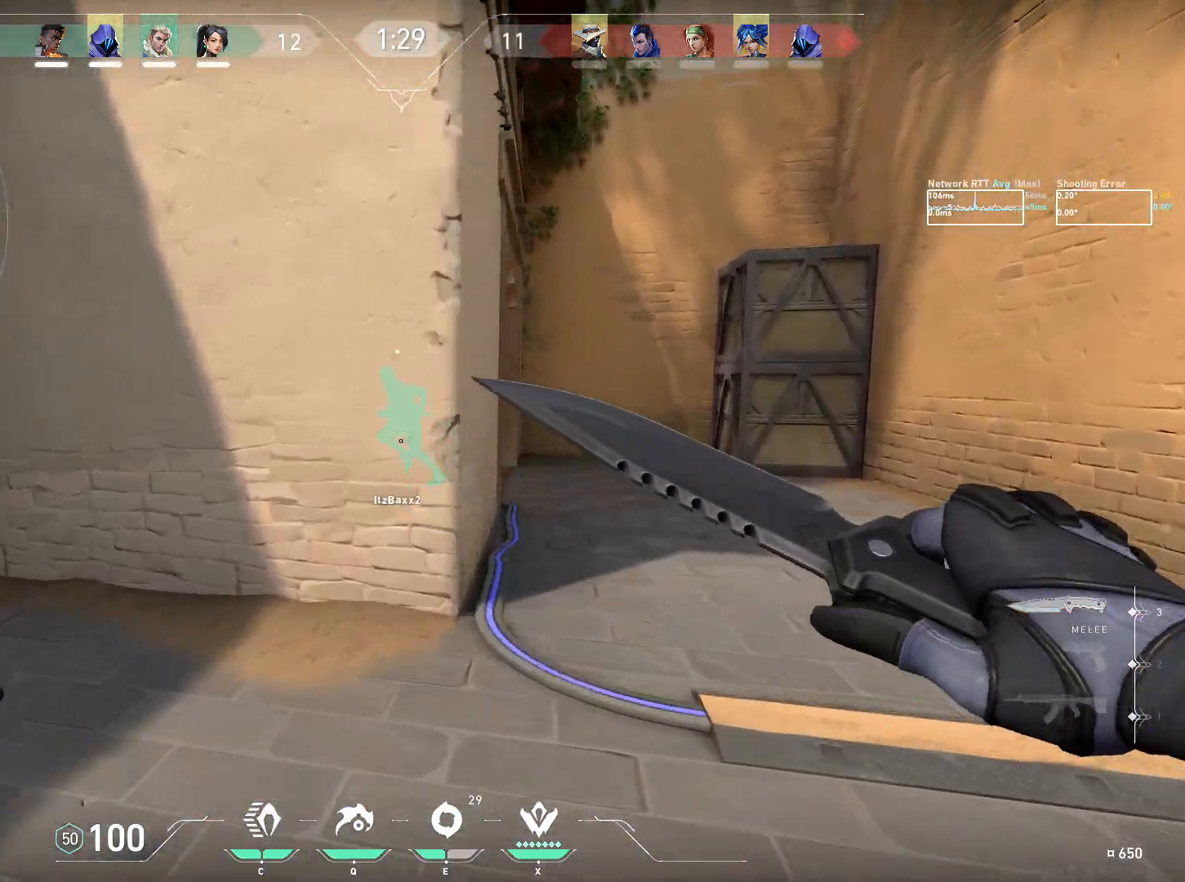
{"keys": ["w"], "mouse": [], "events": [[200, "d", "up"]]}
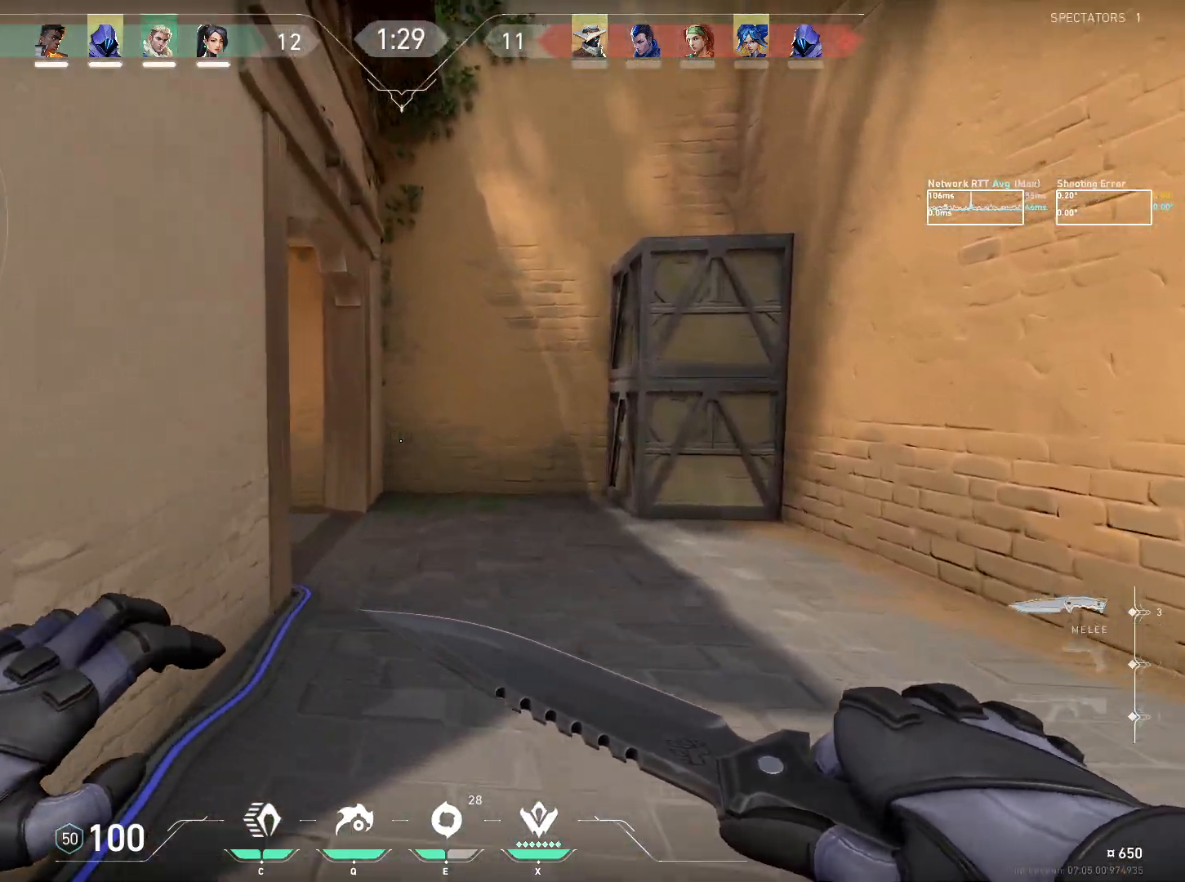
{"keys": ["d", "w"], "mouse": [], "events": [[334, "d", "down"]]}
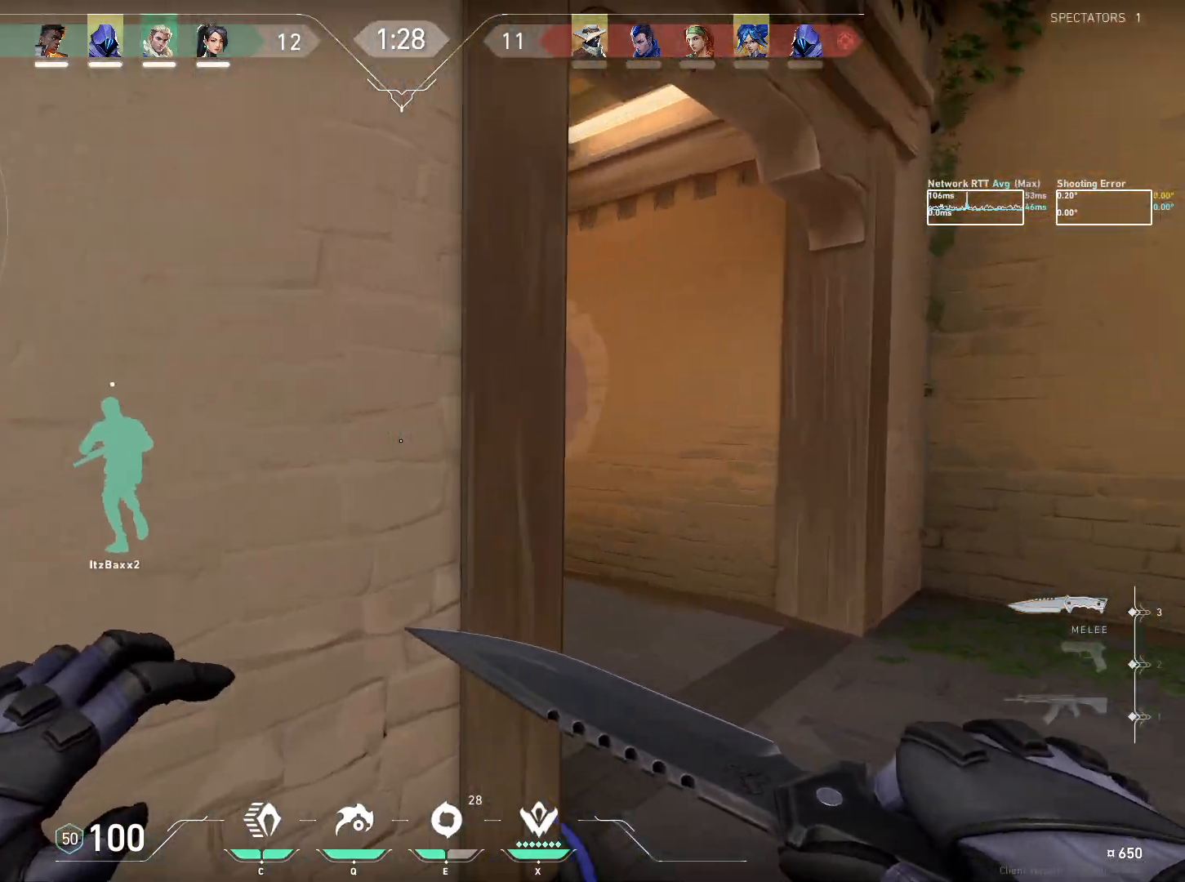
{"keys": ["w"], "mouse": [], "events": [[50, "mouse_right", "down"], [217, "d", "up"], [384, "mouse_right", "up"]]}
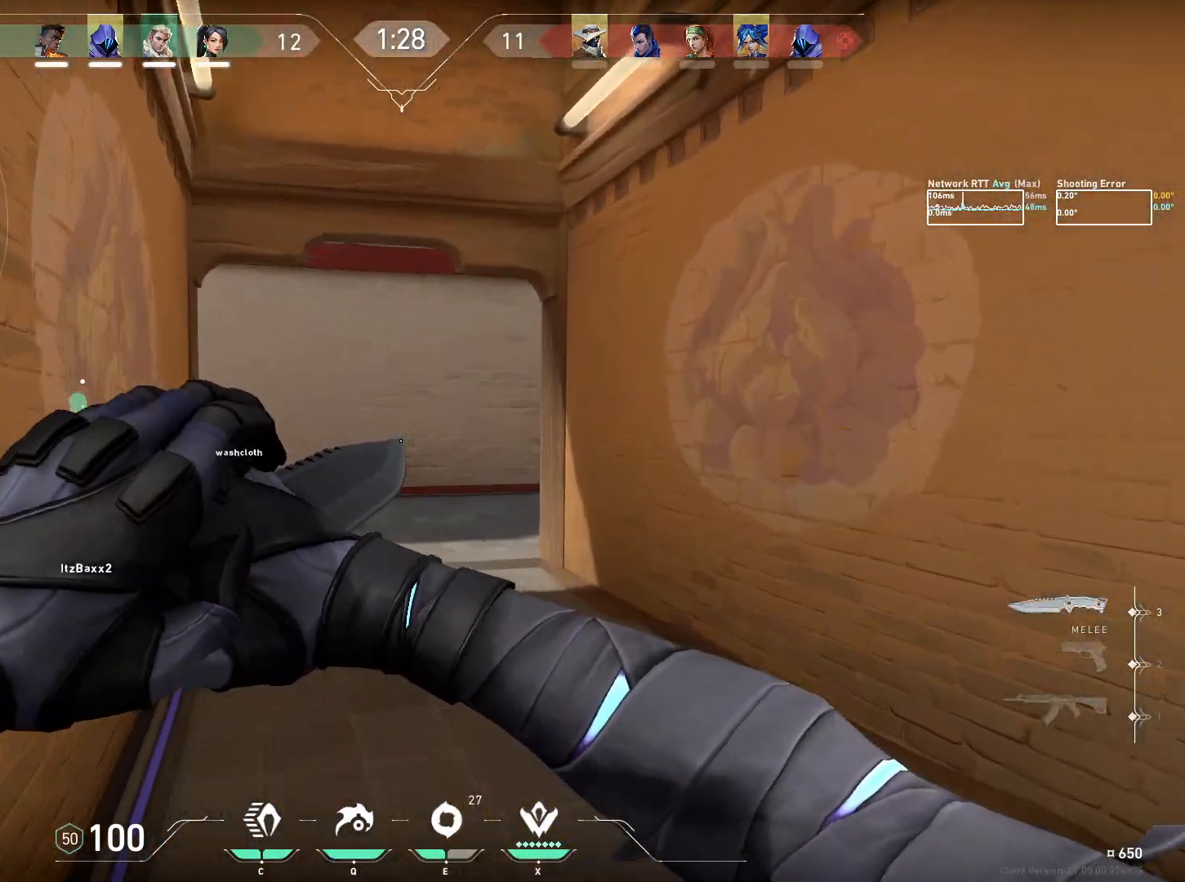
{"keys": ["w"], "mouse": [], "events": []}
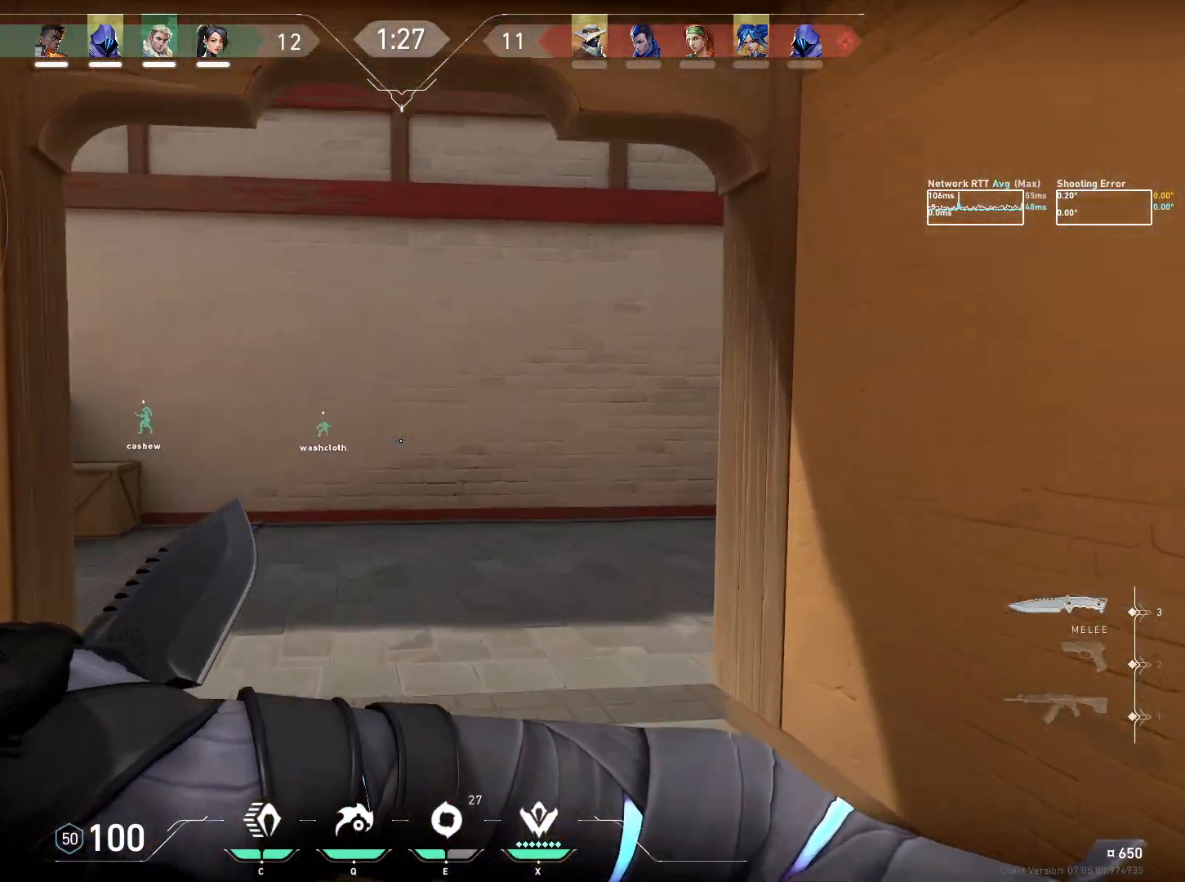
{"keys": ["w"], "mouse": [], "events": []}
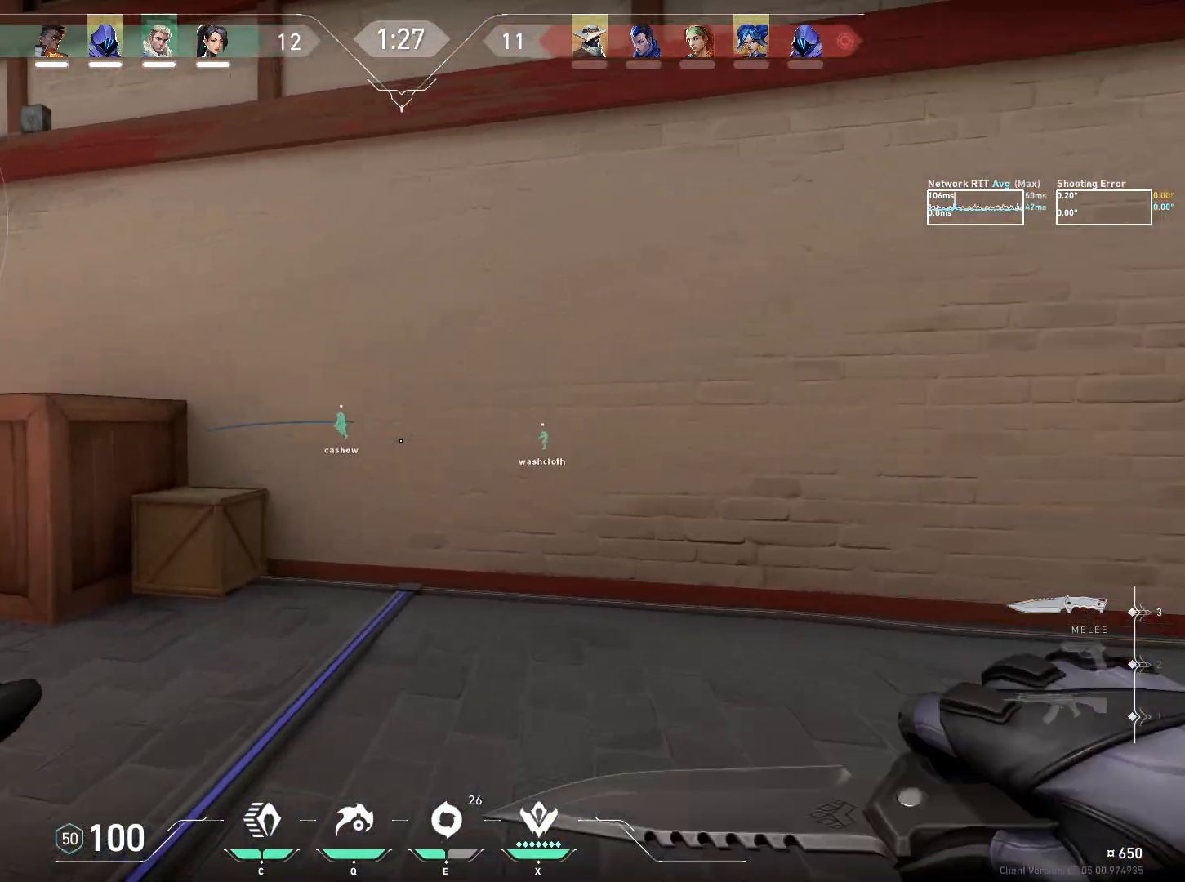
{"keys": ["a", "w"], "mouse": [], "events": [[17, "a", "down"]]}
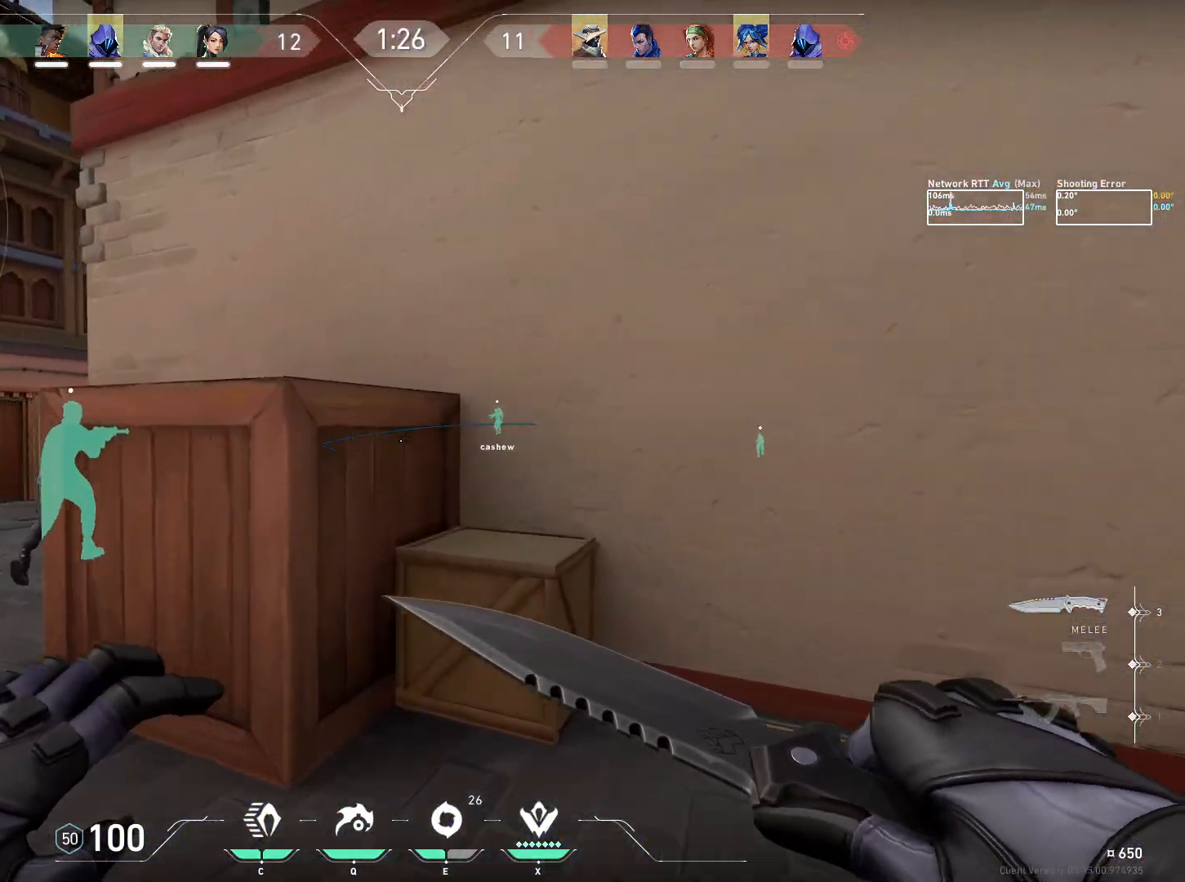
{"keys": ["a", "w"], "mouse": [], "events": []}
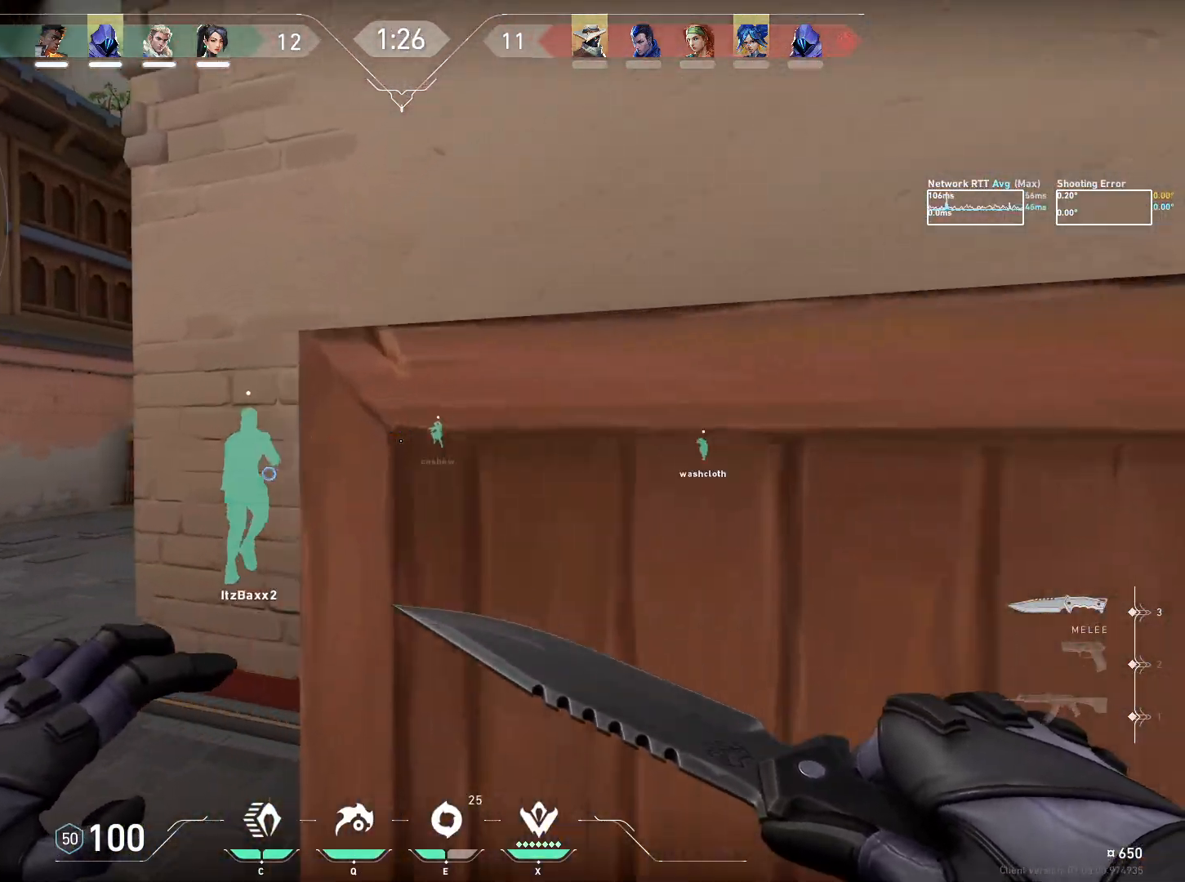
{"keys": ["a", "w"], "mouse": ["right"], "events": [[400, "mouse_right", "down"]]}
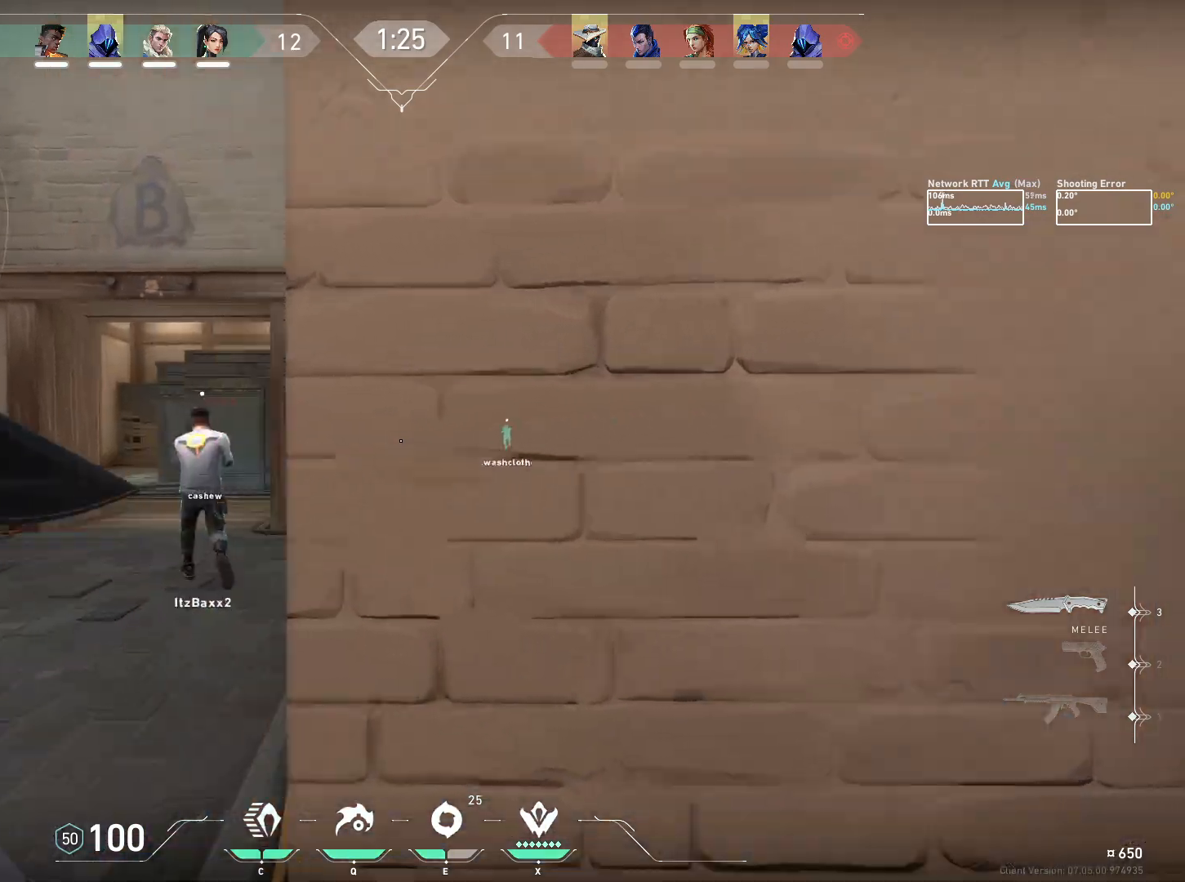
{"keys": ["w"], "mouse": [], "events": [[200, "a", "up"], [300, "mouse_right", "up"]]}
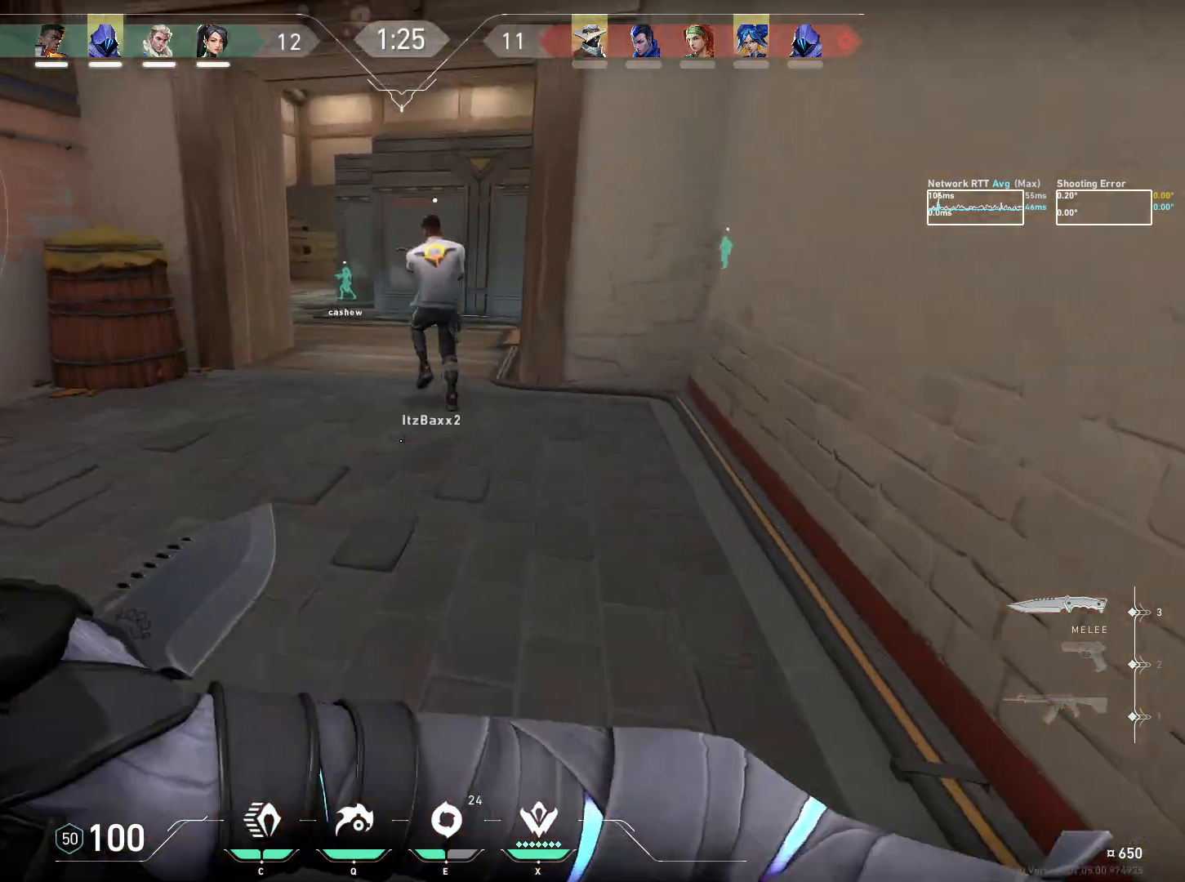
{"keys": ["w"], "mouse": [], "events": []}